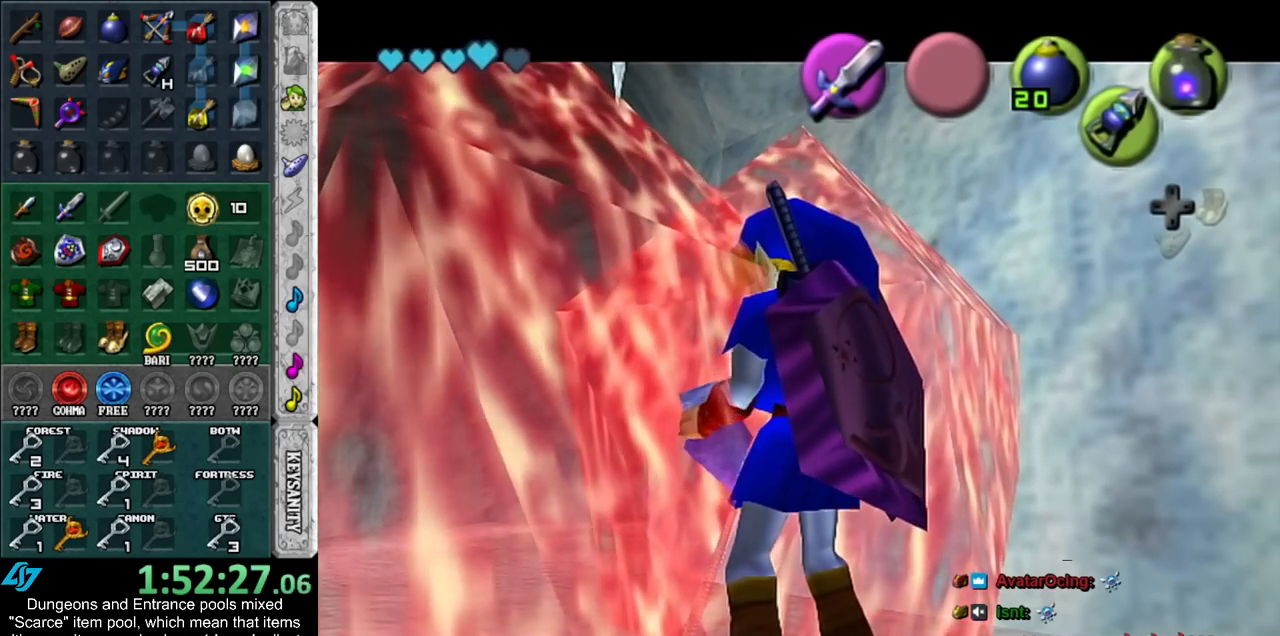
Gameplay with a controller (Nintendo layout); each line is a JSON object with the inputs held at the frame after it. "events" lists button and stick changes between this image and that frame as [ms after this image, input, new state], when the widget could be followed in between. Not read: L3 R3.
{"buttons": [], "left_stick": "up", "right_stick": "center", "events": []}
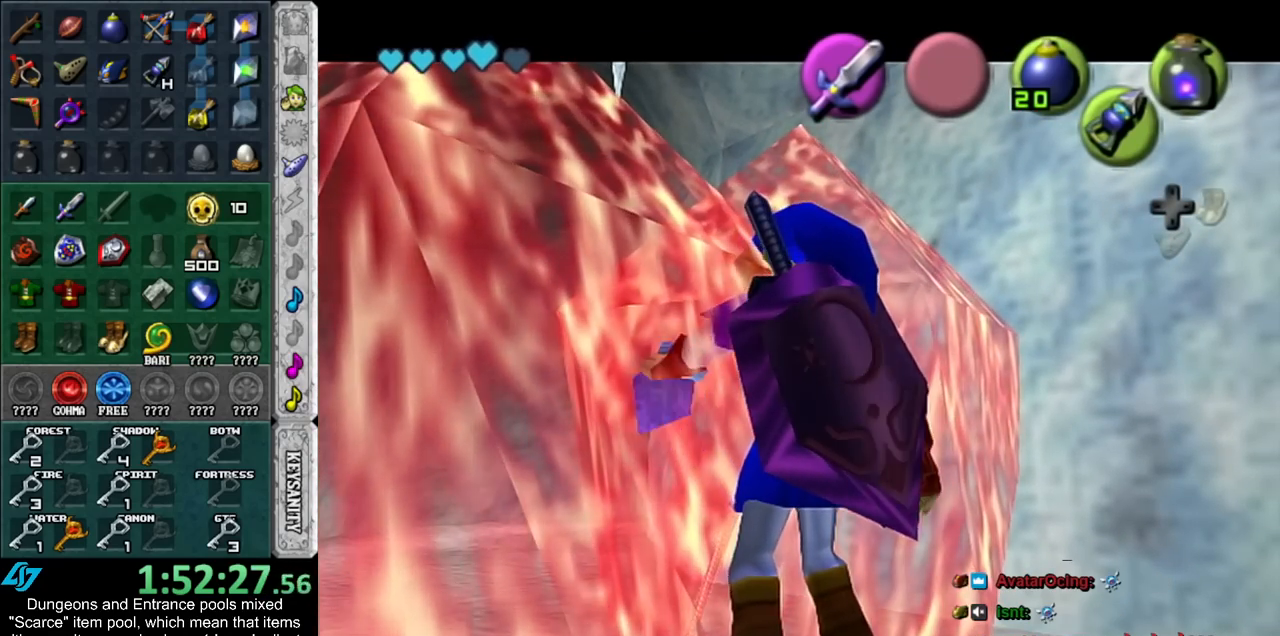
{"buttons": [], "left_stick": "up", "right_stick": "center", "events": []}
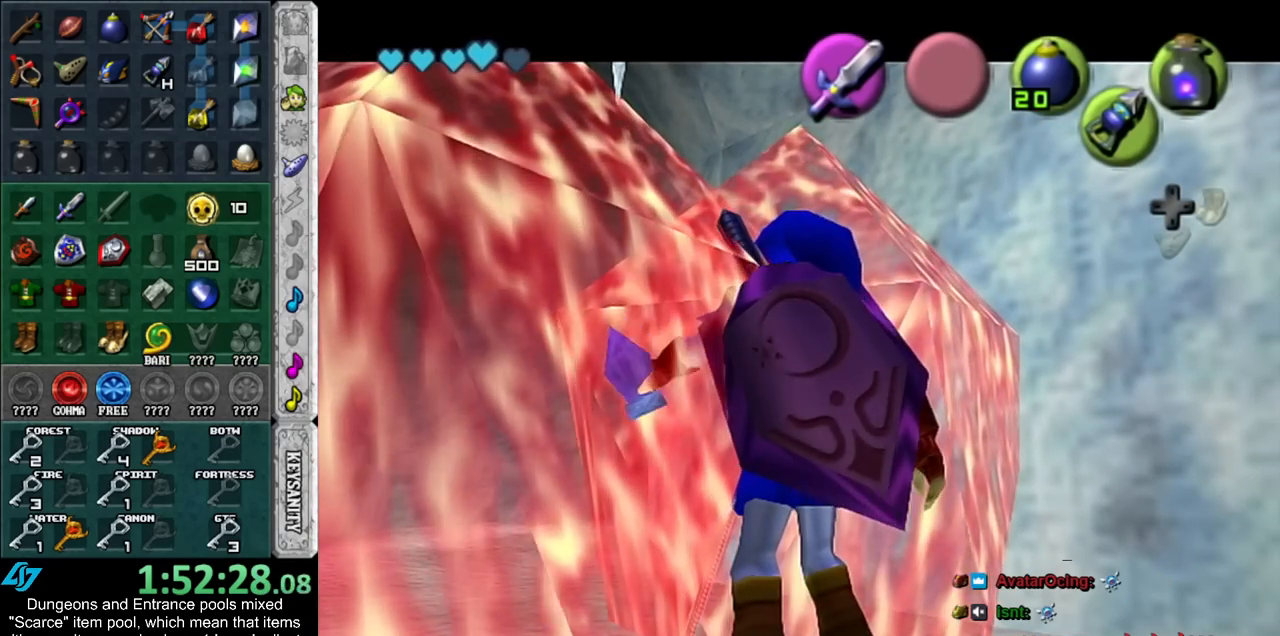
{"buttons": [], "left_stick": "center", "right_stick": "center", "events": [[167, "left_stick", "center"]]}
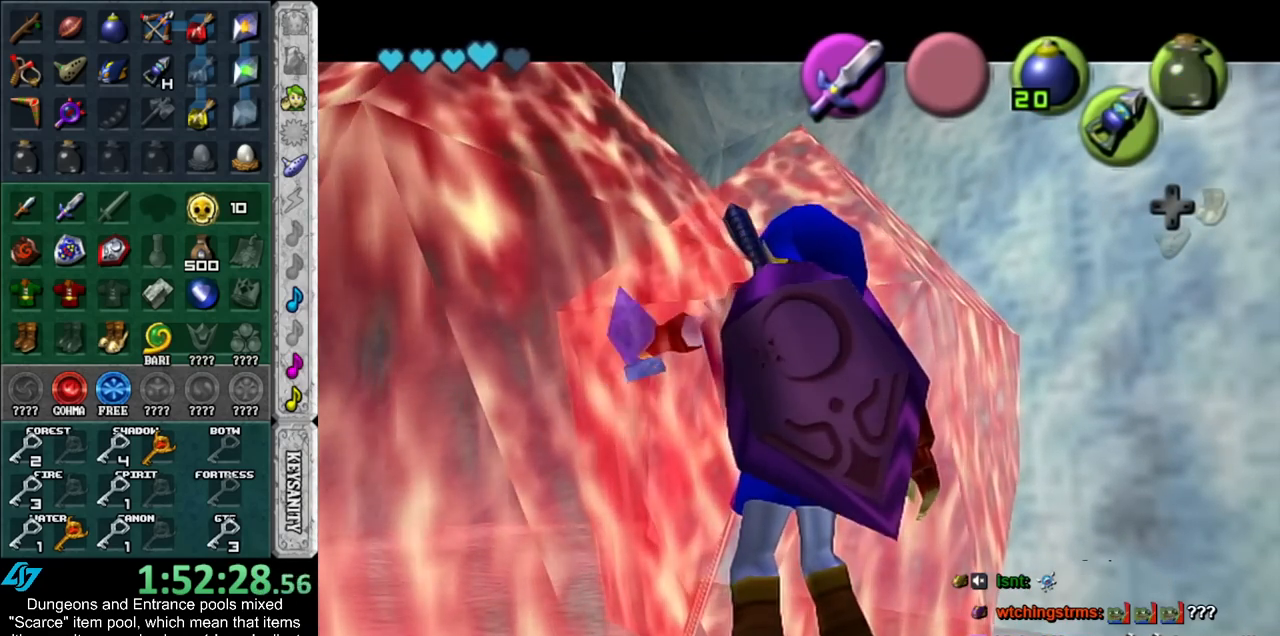
{"buttons": [], "left_stick": "center", "right_stick": "center", "events": []}
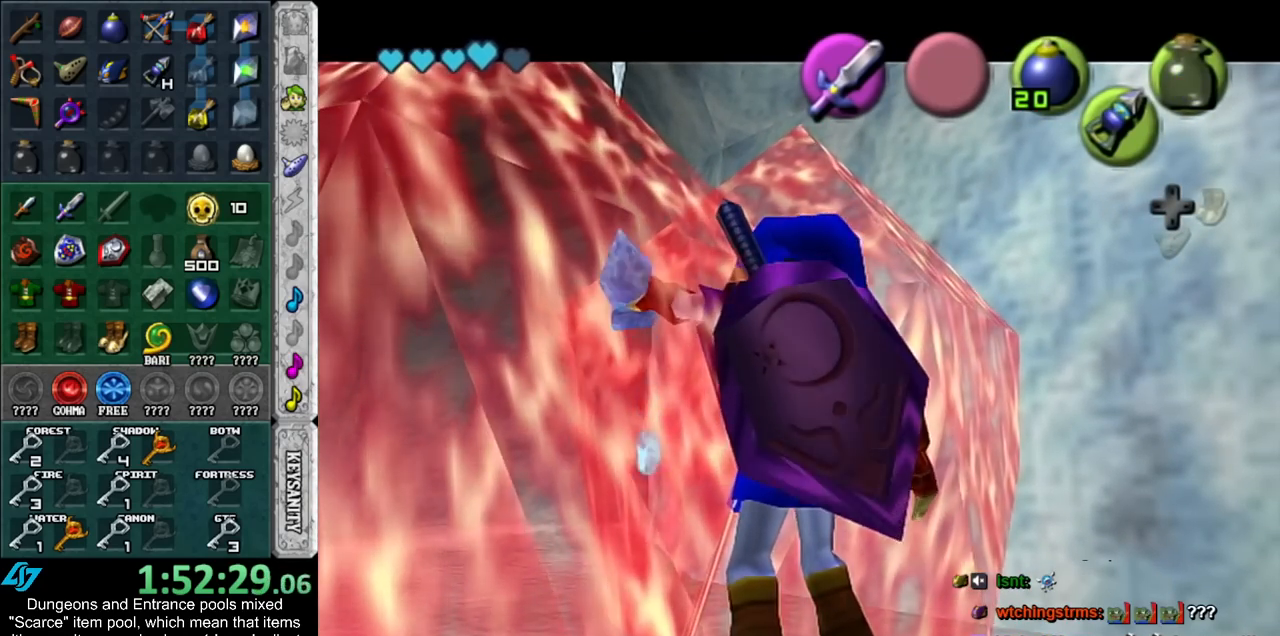
{"buttons": [], "left_stick": "center", "right_stick": "center", "events": []}
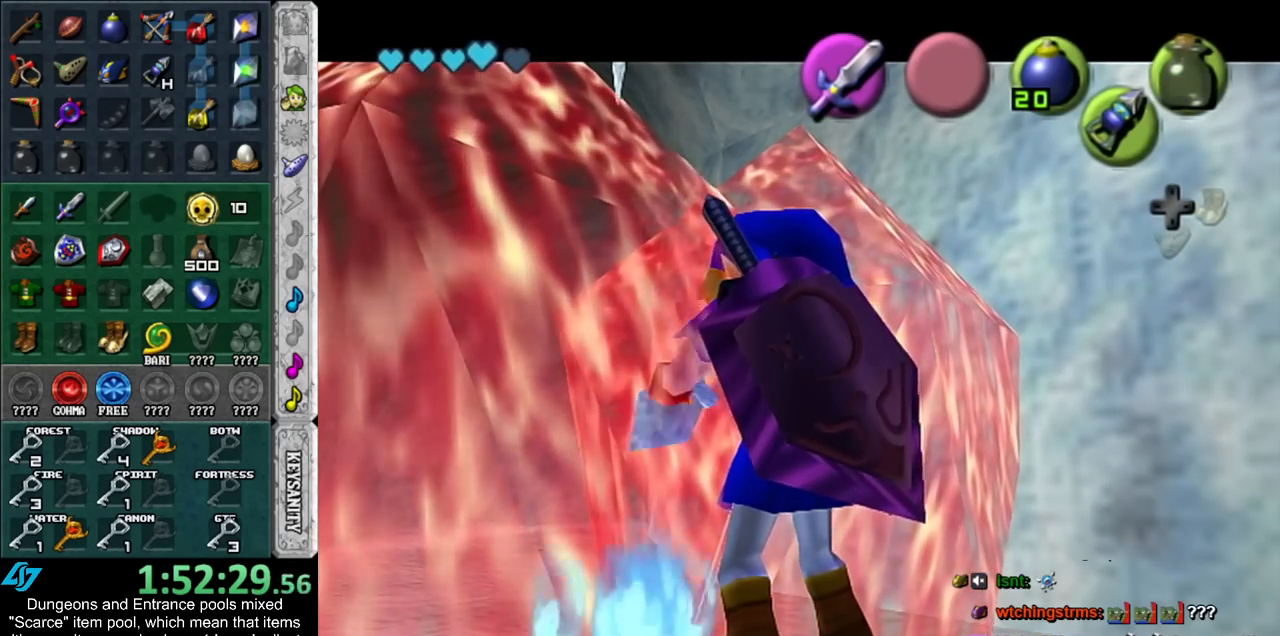
{"buttons": [], "left_stick": "center", "right_stick": "center", "events": []}
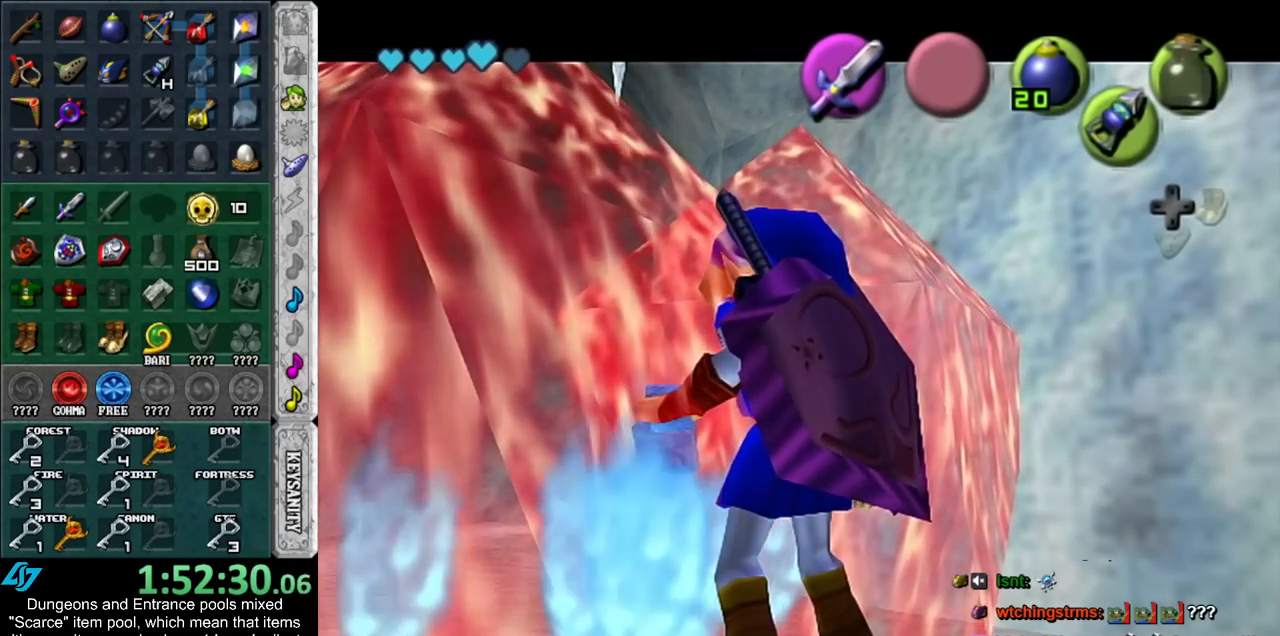
{"buttons": [], "left_stick": "center", "right_stick": "center", "events": []}
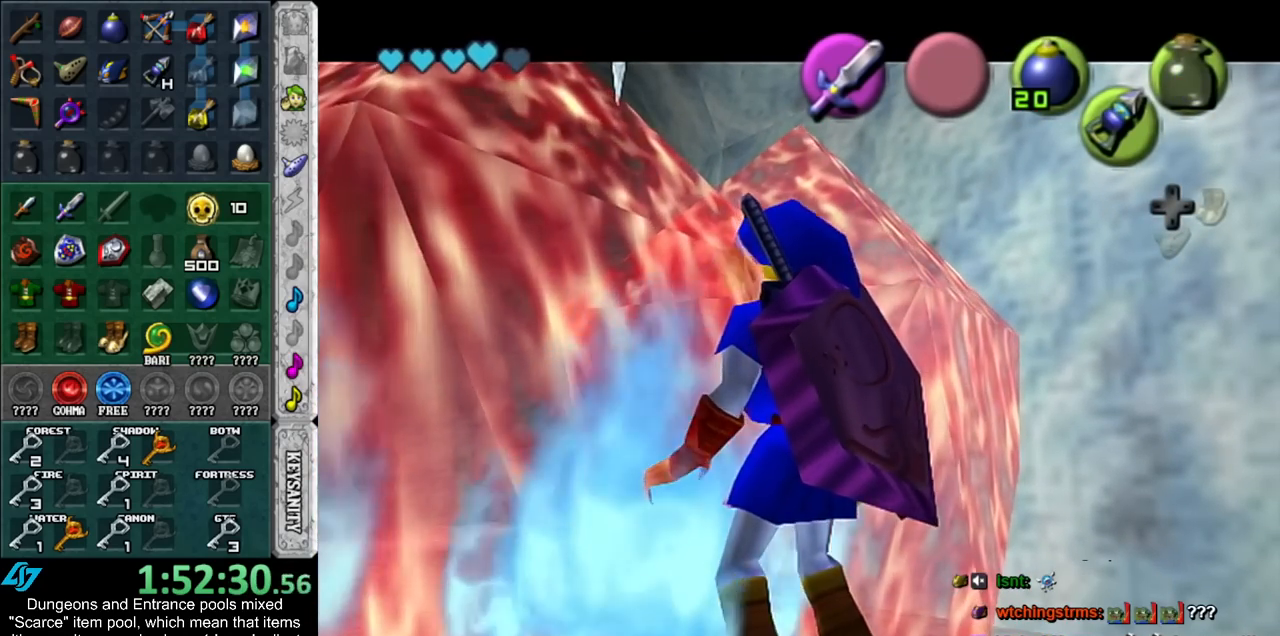
{"buttons": [], "left_stick": "center", "right_stick": "center", "events": []}
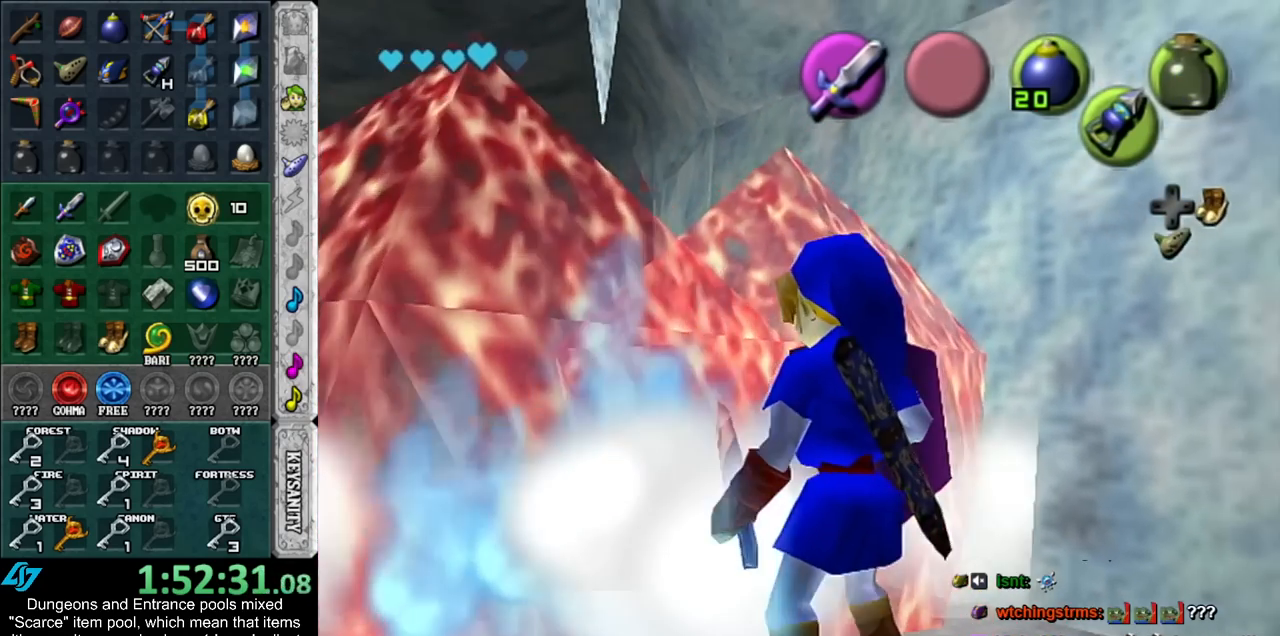
{"buttons": [], "left_stick": "up-left", "right_stick": "center", "events": [[233, "left_stick", "up-left"]]}
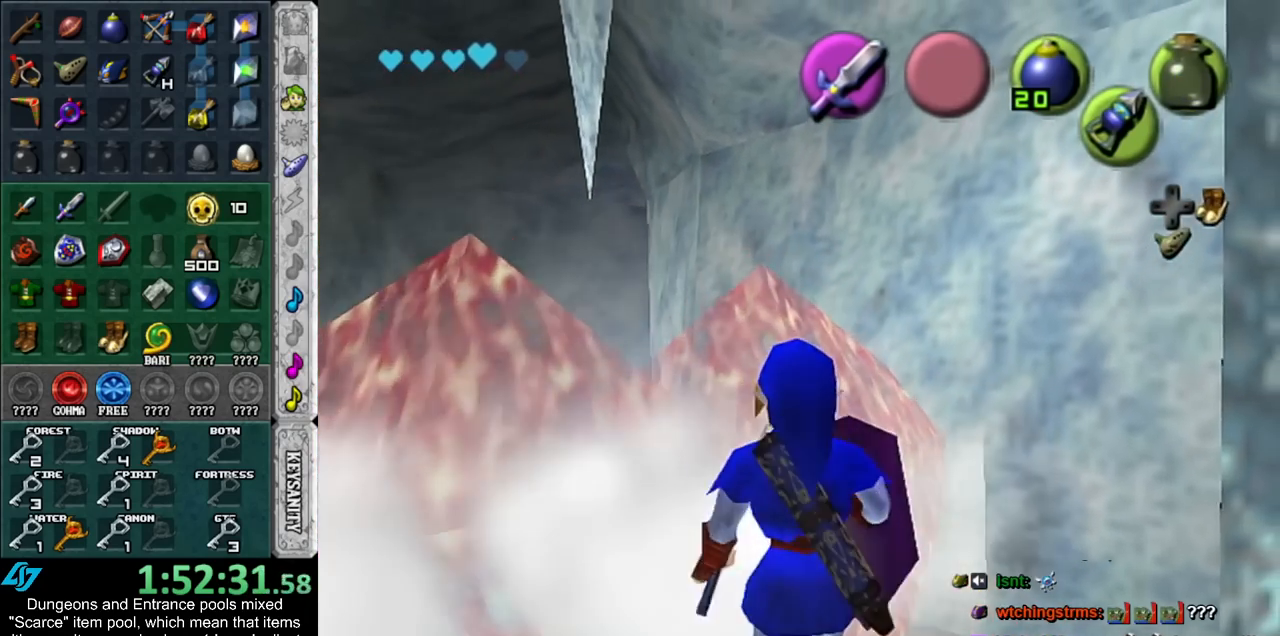
{"buttons": [], "left_stick": "up-left", "right_stick": "center", "events": []}
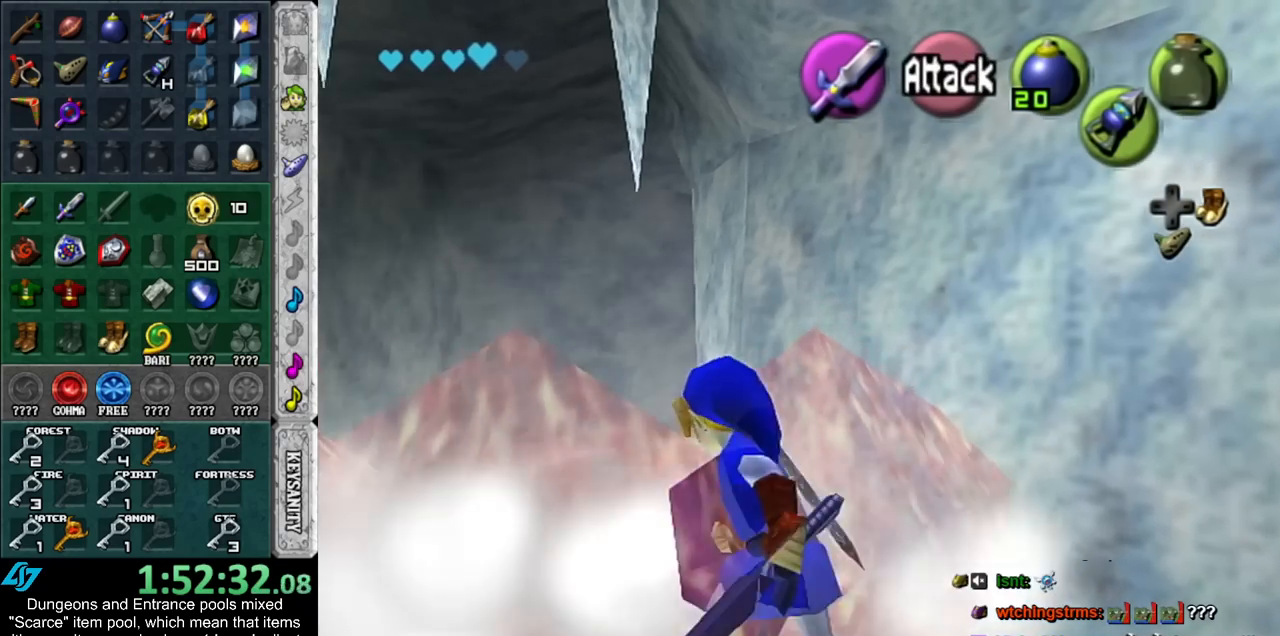
{"buttons": [], "left_stick": "up-left", "right_stick": "center", "events": []}
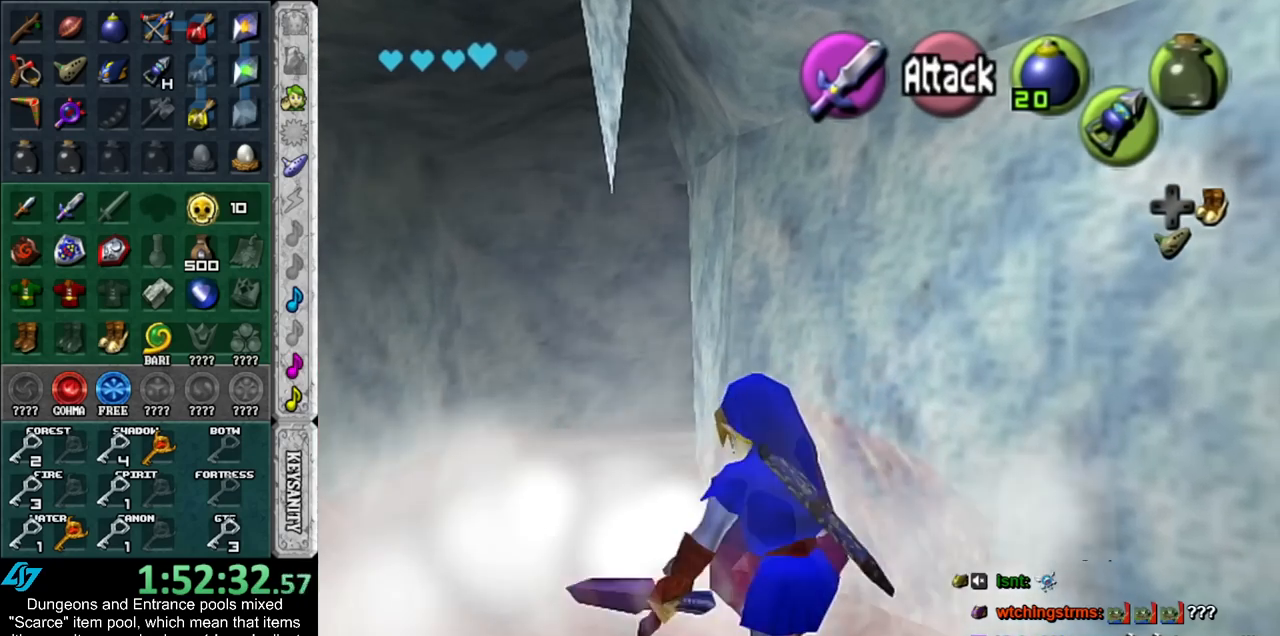
{"buttons": [], "left_stick": "up", "right_stick": "center", "events": [[167, "left_stick", "up"]]}
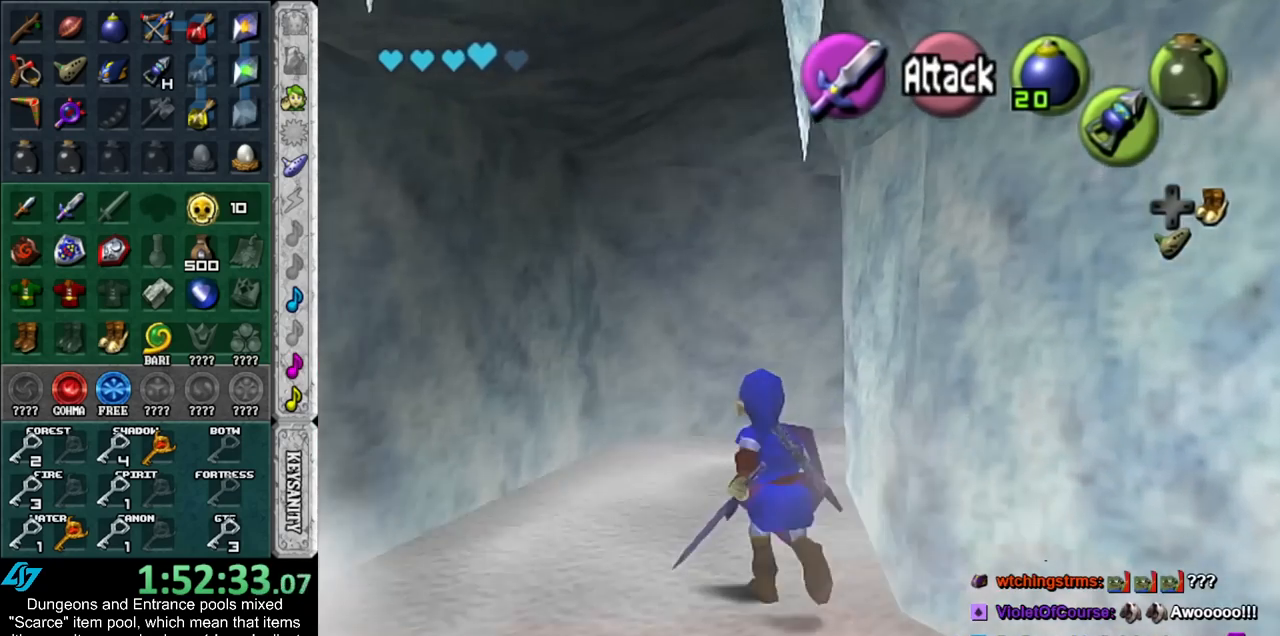
{"buttons": [], "left_stick": "up-right", "right_stick": "center", "events": [[200, "left_stick", "up-right"]]}
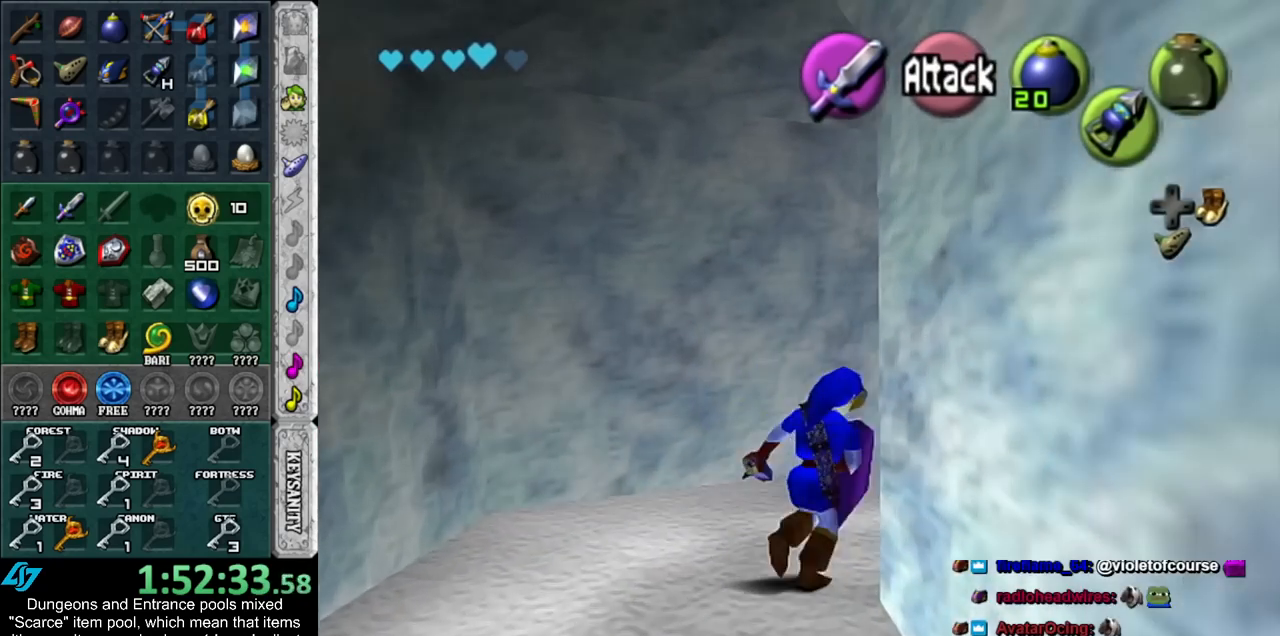
{"buttons": [], "left_stick": "up", "right_stick": "center", "events": [[300, "left_stick", "up"]]}
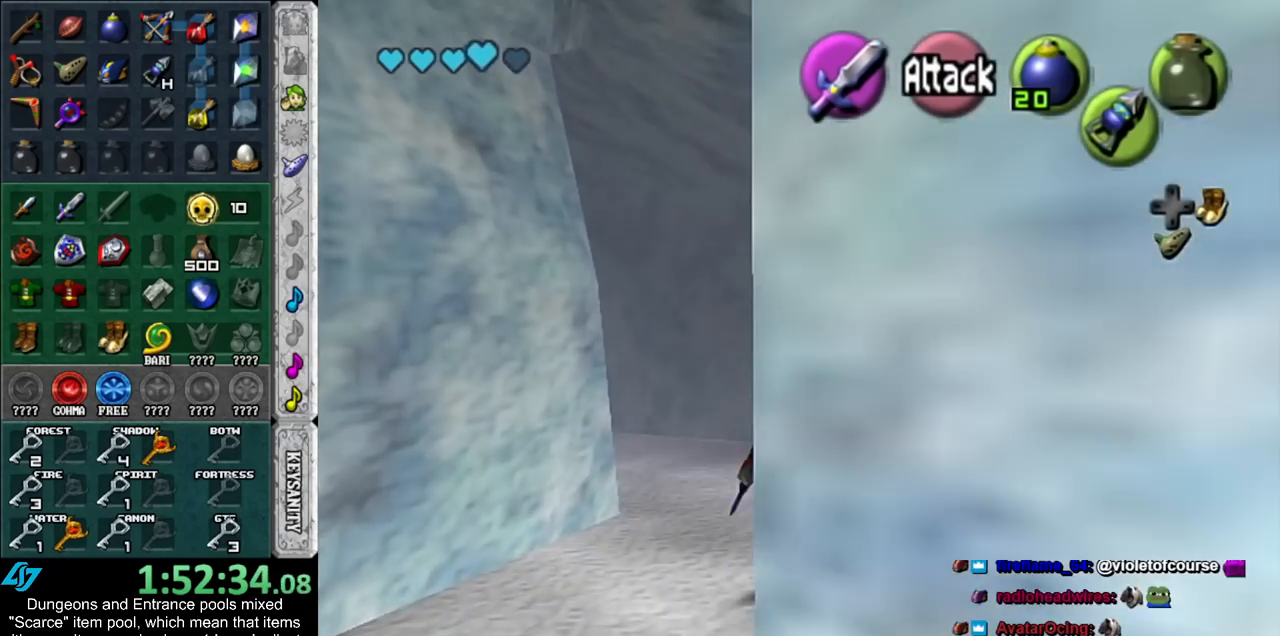
{"buttons": [], "left_stick": "up-left", "right_stick": "center", "events": [[33, "left_stick", "up-left"]]}
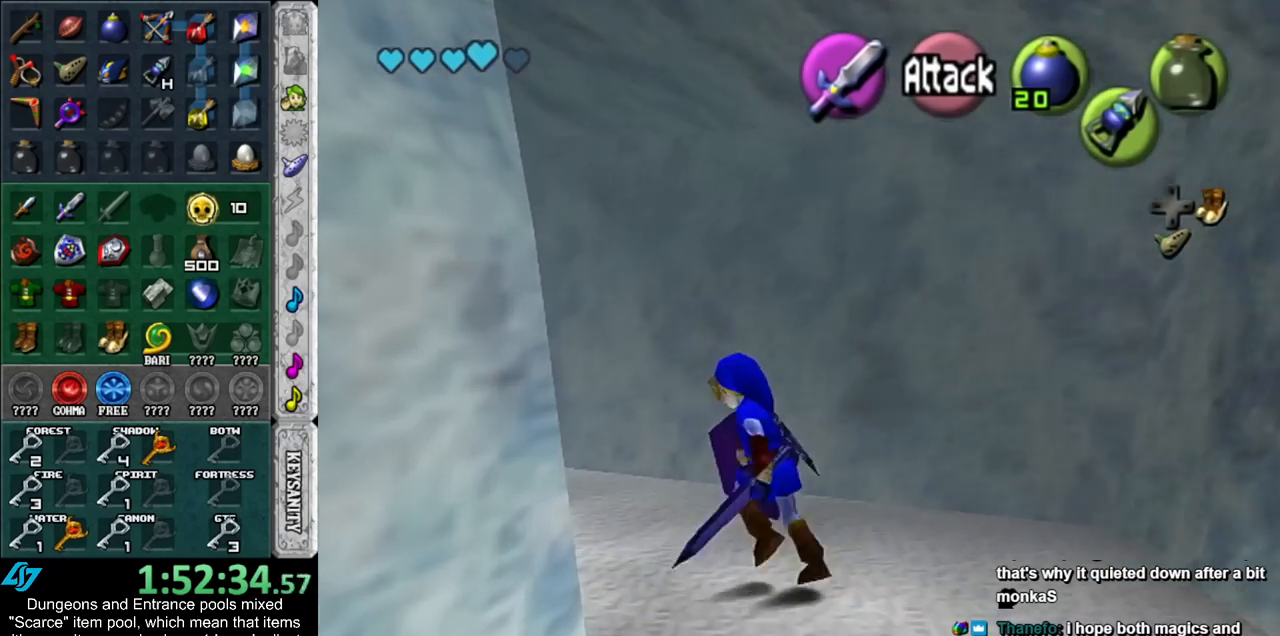
{"buttons": [], "left_stick": "left", "right_stick": "center", "events": [[267, "left_stick", "left"]]}
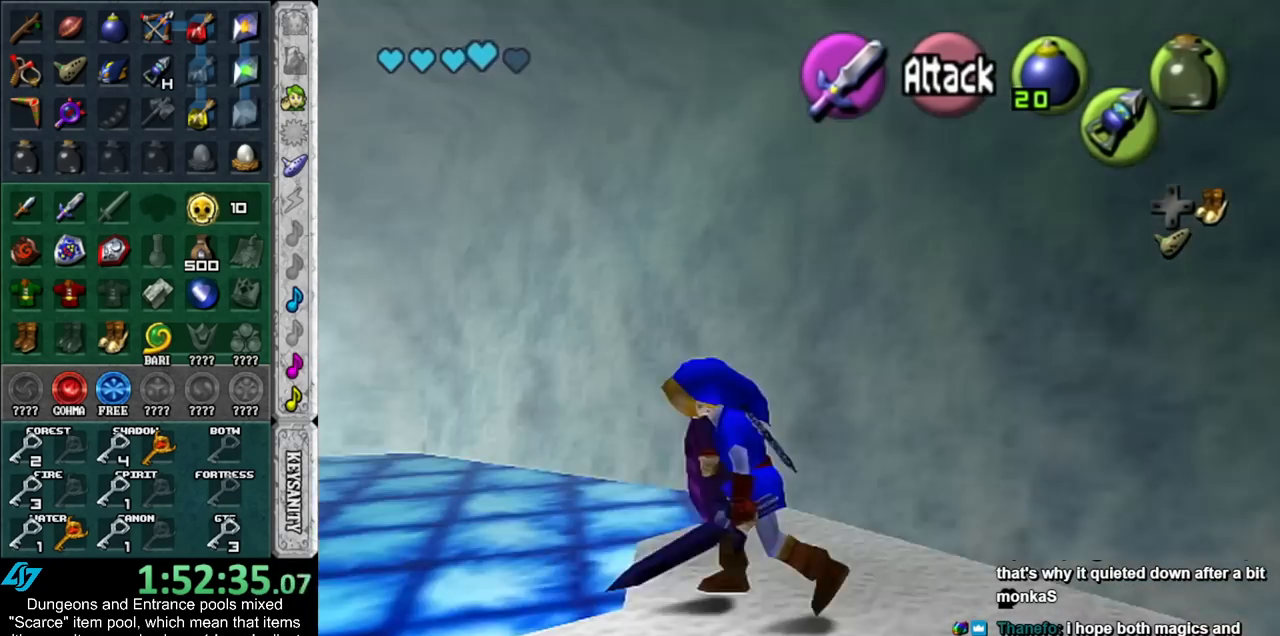
{"buttons": [], "left_stick": "left", "right_stick": "center", "events": []}
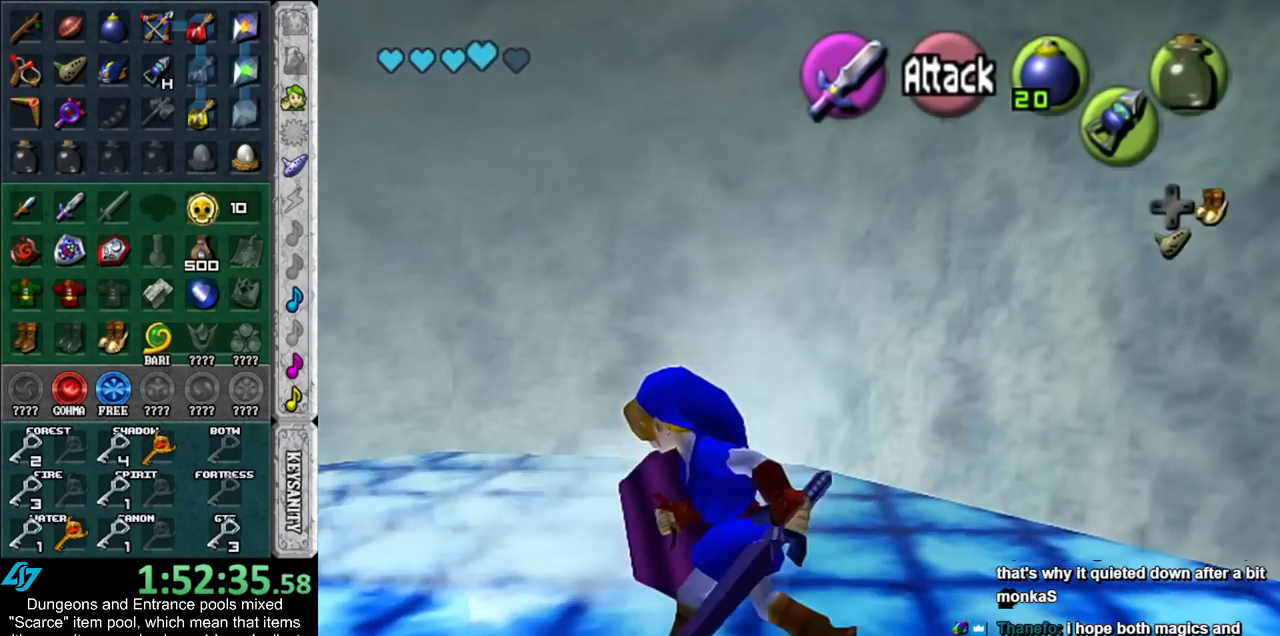
{"buttons": [], "left_stick": "up-left", "right_stick": "center", "events": [[133, "left_stick", "up-left"]]}
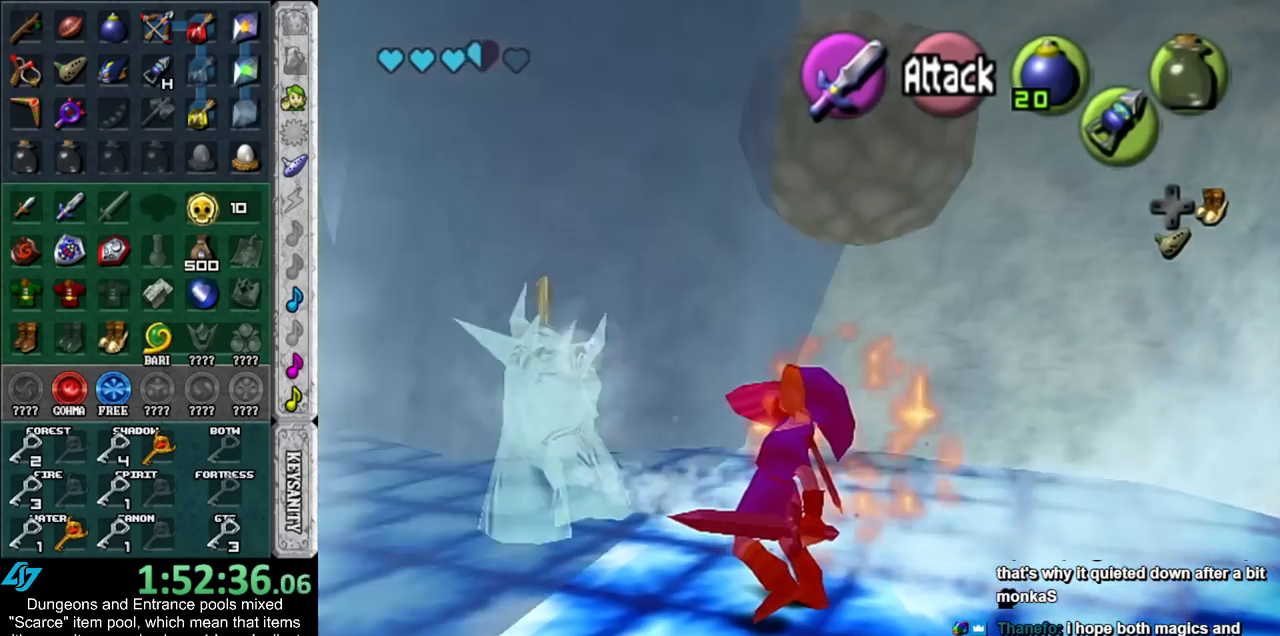
{"buttons": [], "left_stick": "up-left", "right_stick": "center", "events": [[83, "left_stick", "left"], [333, "left_stick", "up-right"], [483, "left_stick", "up-left"]]}
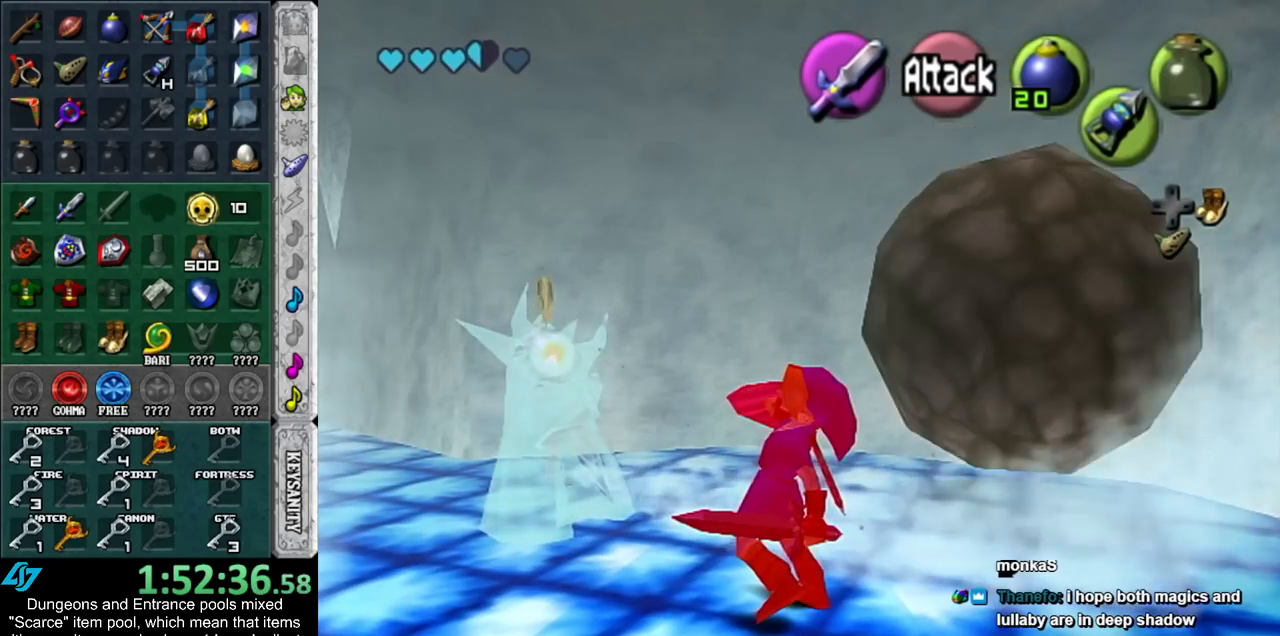
{"buttons": [], "left_stick": "down-right", "right_stick": "center", "events": [[17, "left_stick", "down-left"], [100, "left_stick", "up-right"], [133, "A", "down"], [133, "B", "down"], [233, "A", "up"], [233, "left_stick", "down-left"], [267, "B", "up"], [300, "left_stick", "right"], [350, "A", "down"], [350, "B", "down"], [383, "left_stick", "left"], [417, "A", "up"], [450, "B", "up"], [450, "left_stick", "down-right"]]}
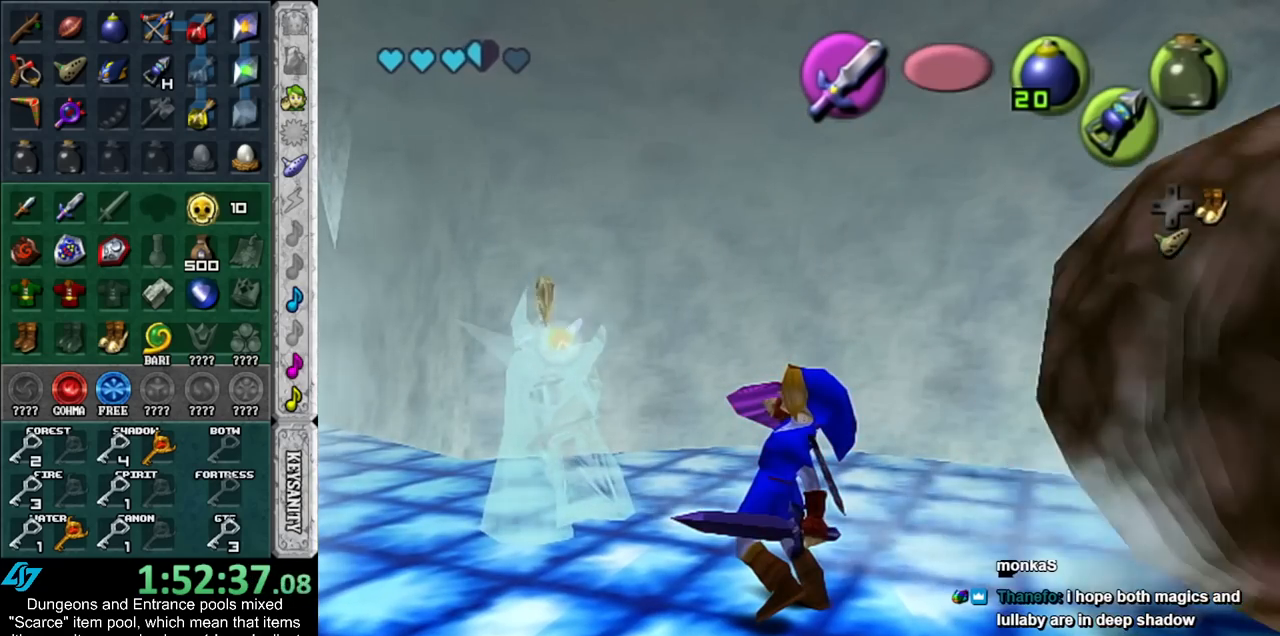
{"buttons": ["A", "B"], "left_stick": "up-left", "right_stick": "center", "events": [[17, "left_stick", "up-right"], [50, "A", "down"], [50, "B", "down"], [67, "left_stick", "left"], [133, "A", "up"], [133, "B", "up"], [167, "left_stick", "right"], [267, "A", "down"], [267, "B", "down"], [300, "left_stick", "left"], [333, "A", "up"], [350, "B", "up"], [383, "left_stick", "down-right"], [417, "A", "down"], [417, "B", "down"], [483, "left_stick", "up-left"]]}
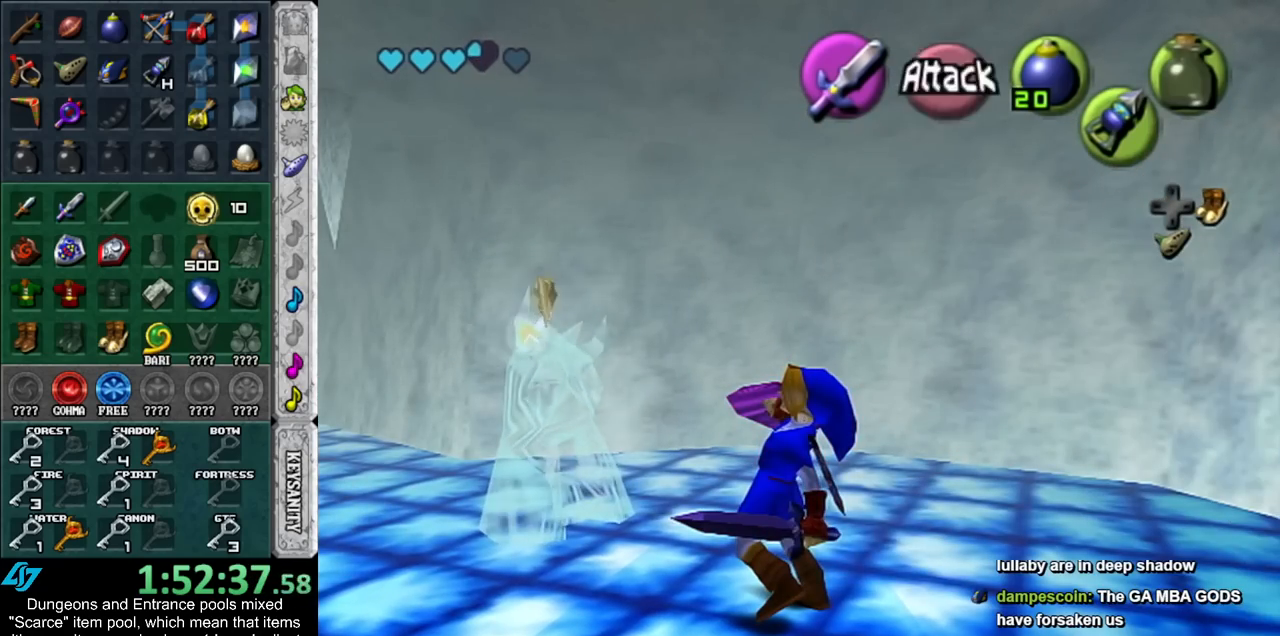
{"buttons": [], "left_stick": "up-left", "right_stick": "center", "events": [[17, "left_stick", "left"], [83, "A", "up"], [83, "B", "up"], [267, "left_stick", "up-left"]]}
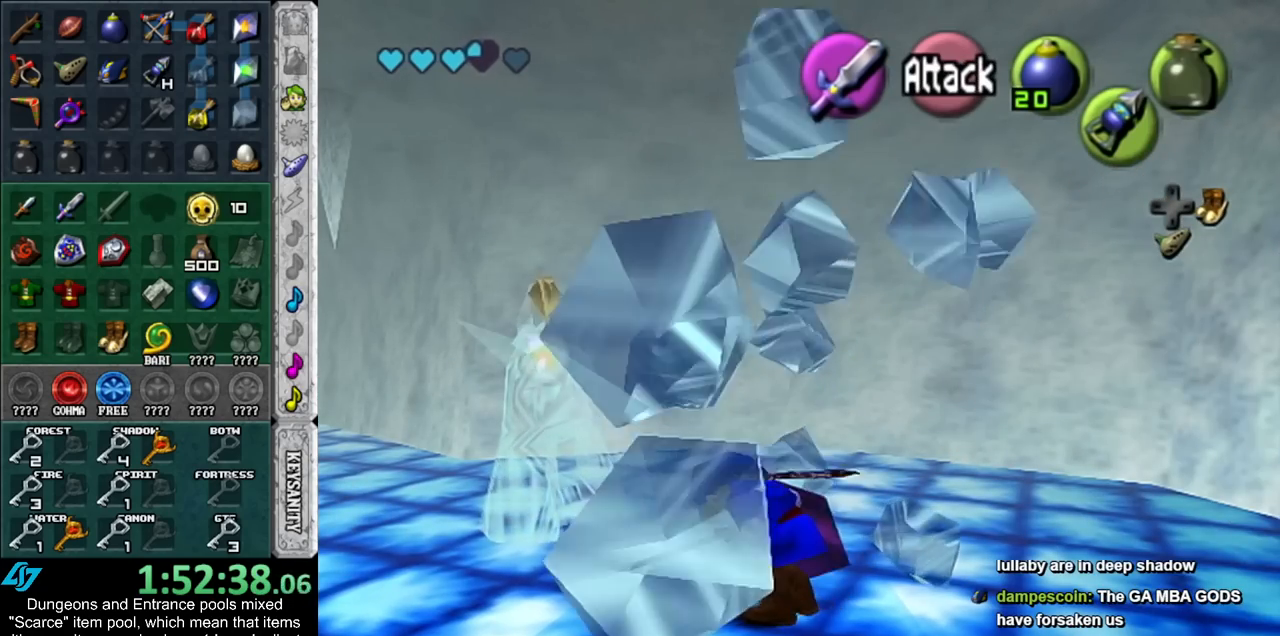
{"buttons": [], "left_stick": "left", "right_stick": "center", "events": [[83, "left_stick", "left"]]}
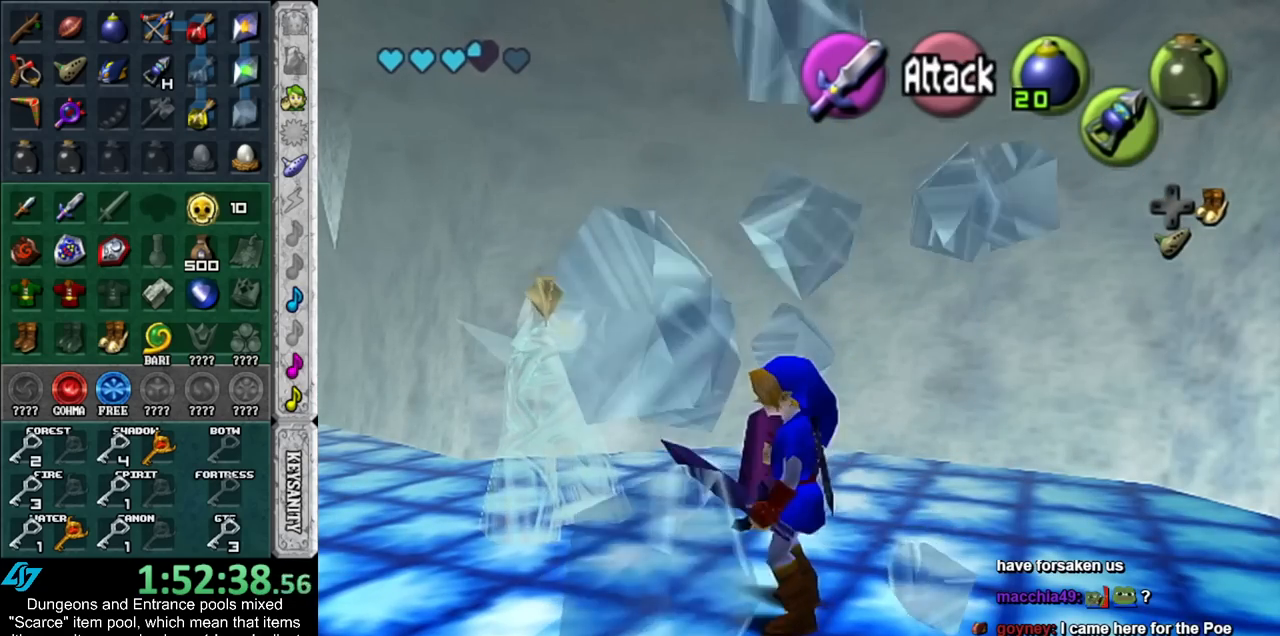
{"buttons": [], "left_stick": "up-left", "right_stick": "center", "events": [[333, "left_stick", "up-left"]]}
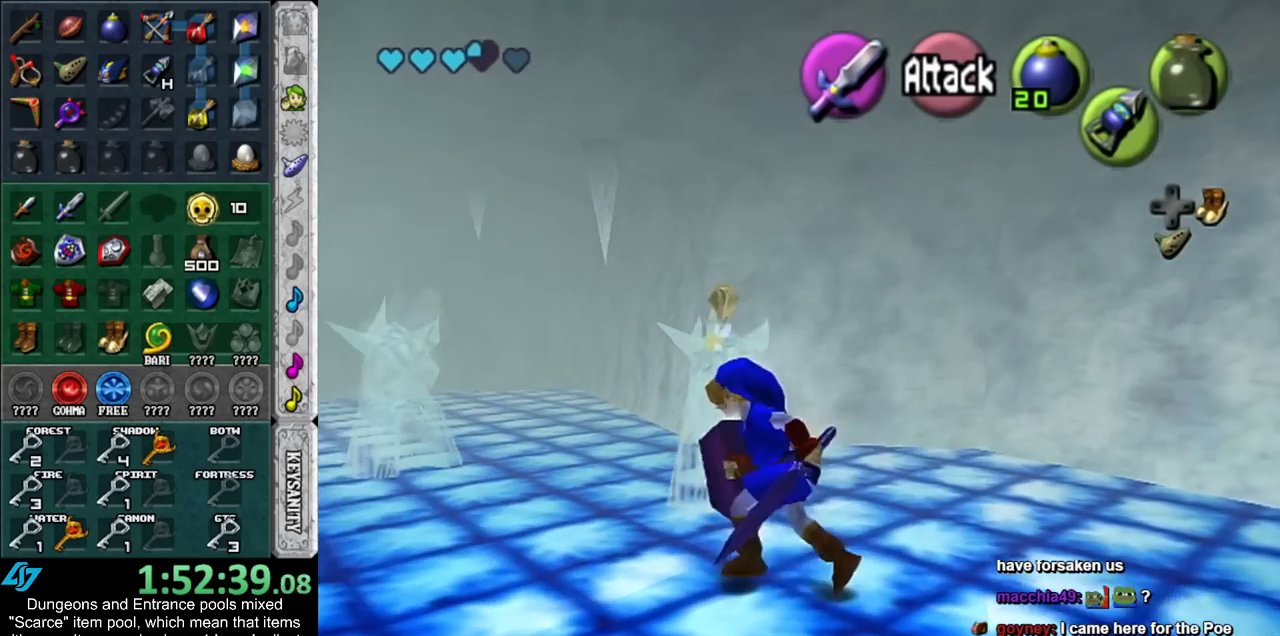
{"buttons": [], "left_stick": "up", "right_stick": "center", "events": [[300, "left_stick", "up"]]}
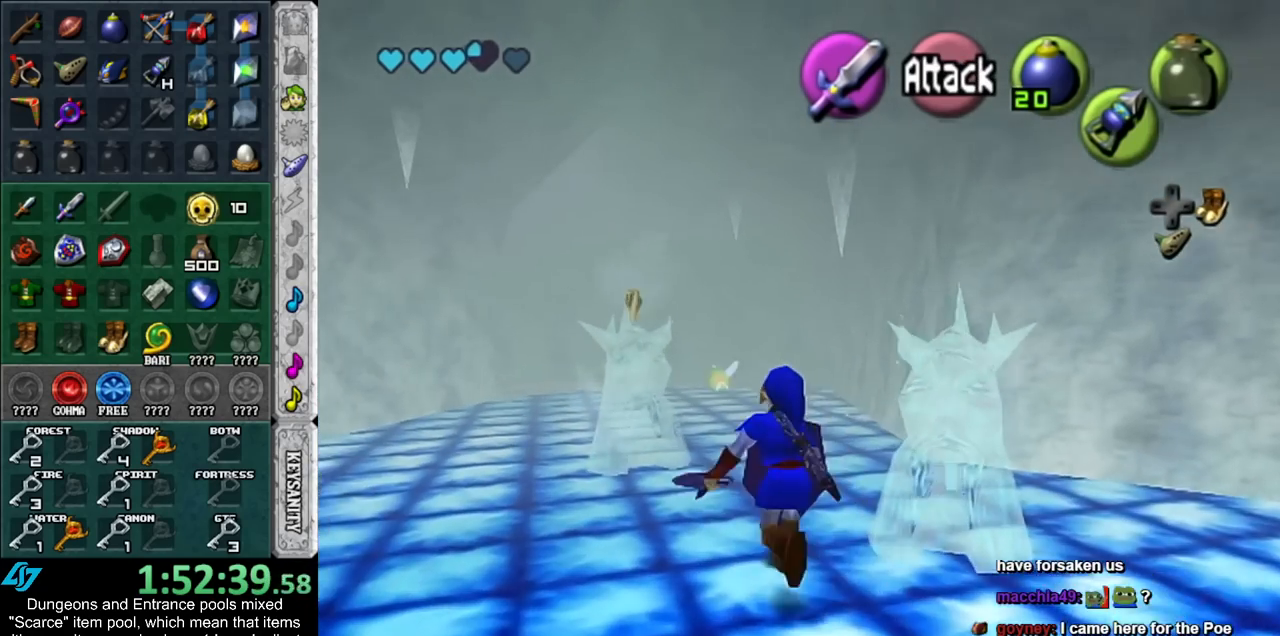
{"buttons": [], "left_stick": "up", "right_stick": "center", "events": []}
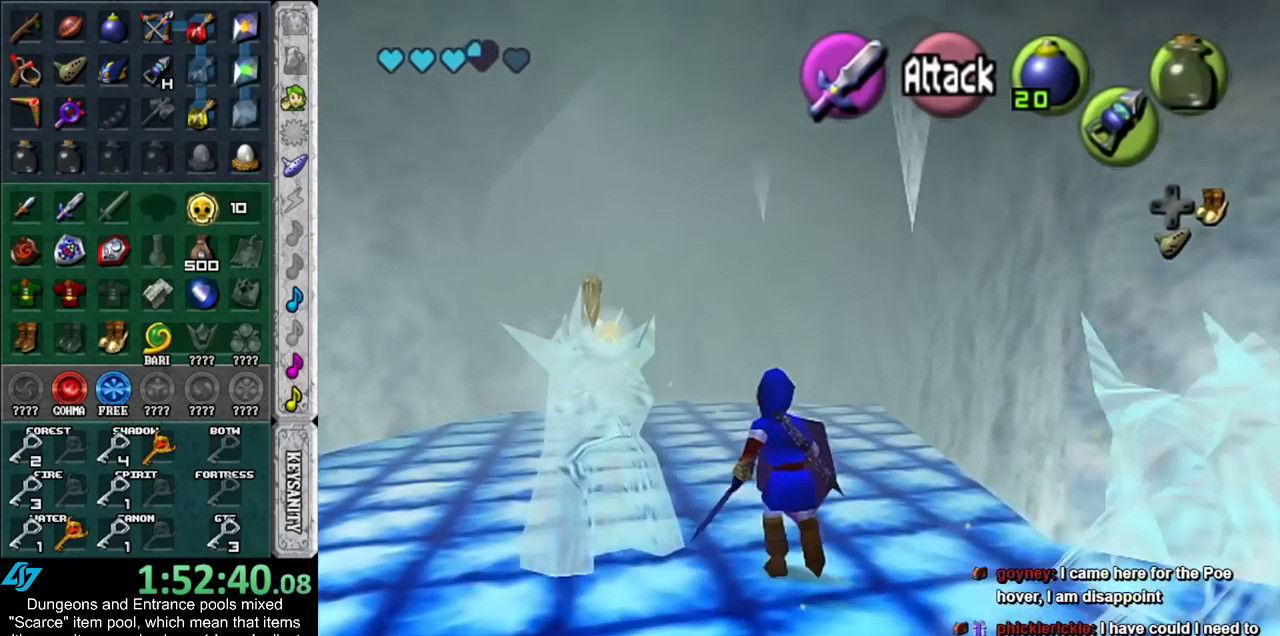
{"buttons": [], "left_stick": "up", "right_stick": "center", "events": []}
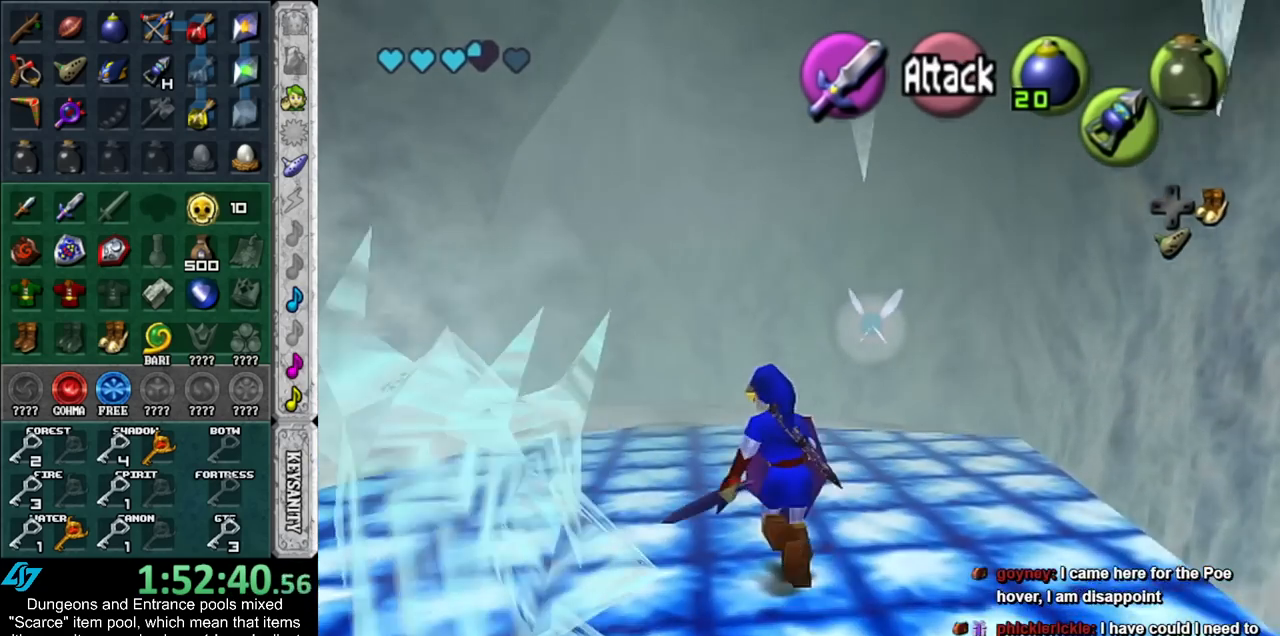
{"buttons": [], "left_stick": "up-left", "right_stick": "center", "events": [[17, "left_stick", "up-left"]]}
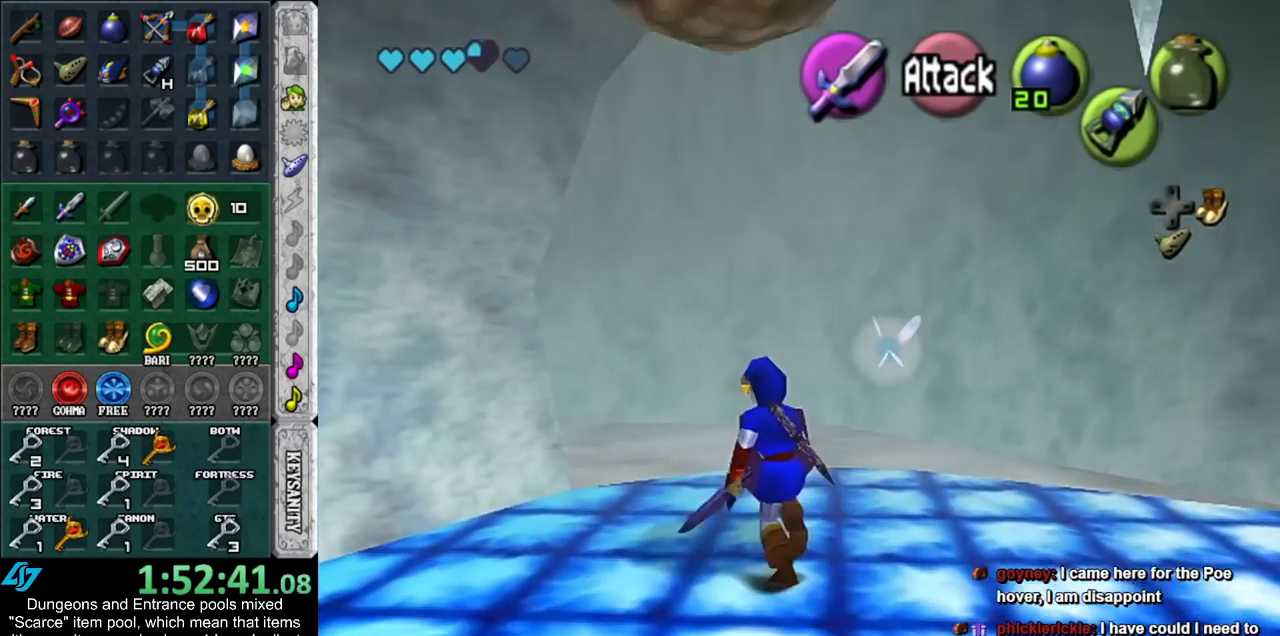
{"buttons": [], "left_stick": "up-left", "right_stick": "center", "events": []}